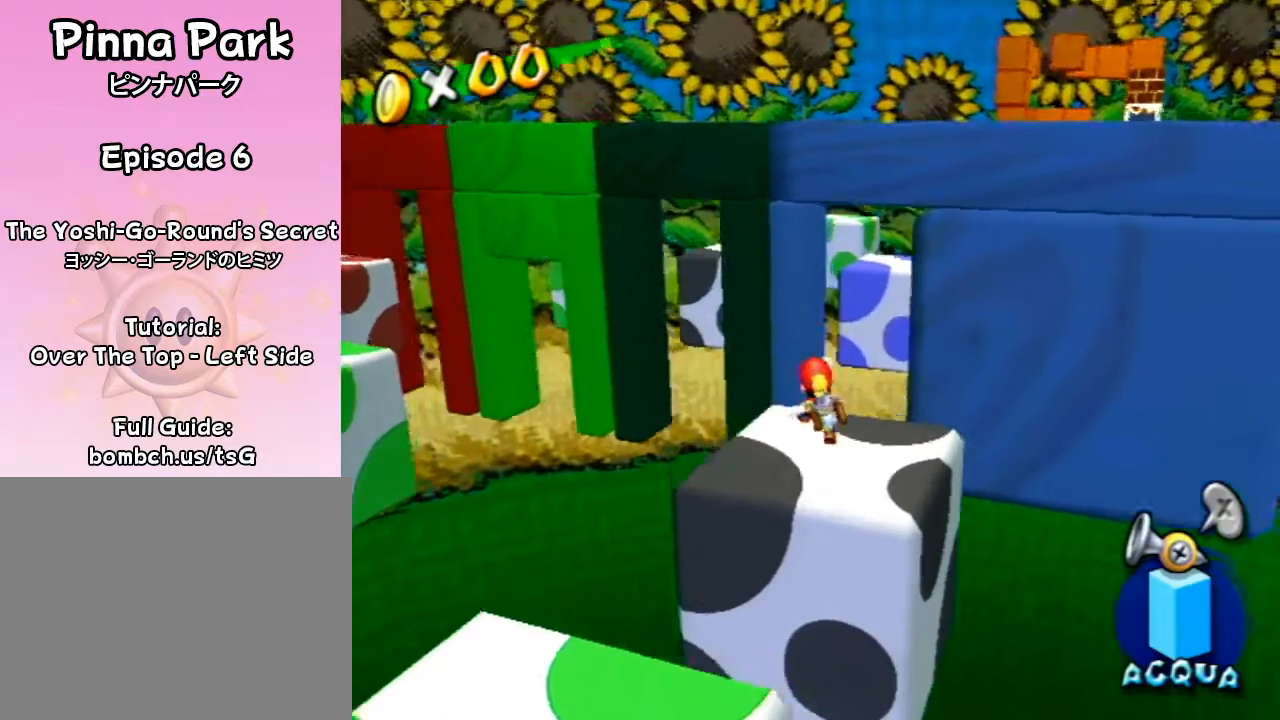
Gameplay with a controller (Nintendo layout); each line is a JSON object with the inputs held at the frame after it. "events" lists button and stick changes between this image and that frame as [ms after this image, input, new state], when the widget could be followed in between. Not read: L3 R3.
{"buttons": [], "left_stick": "center", "right_stick": "center", "events": [[333, "left_stick", "center"]]}
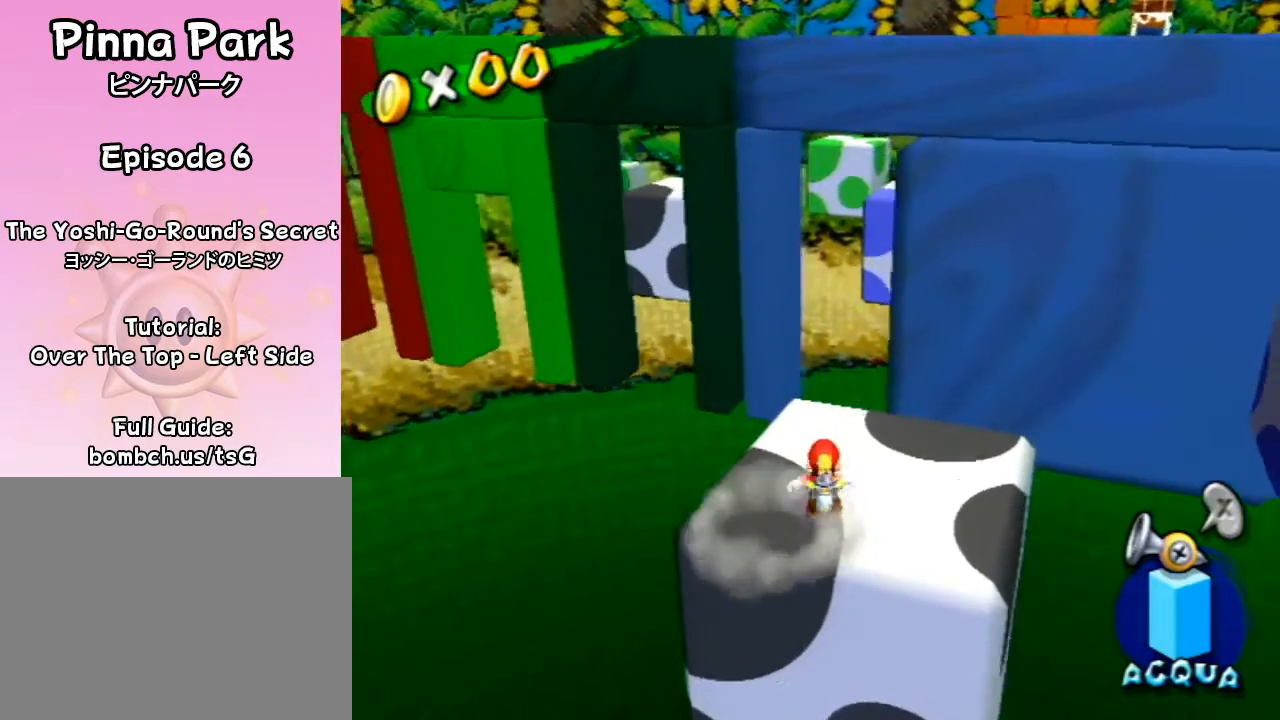
{"buttons": [], "left_stick": "center", "right_stick": "center", "events": []}
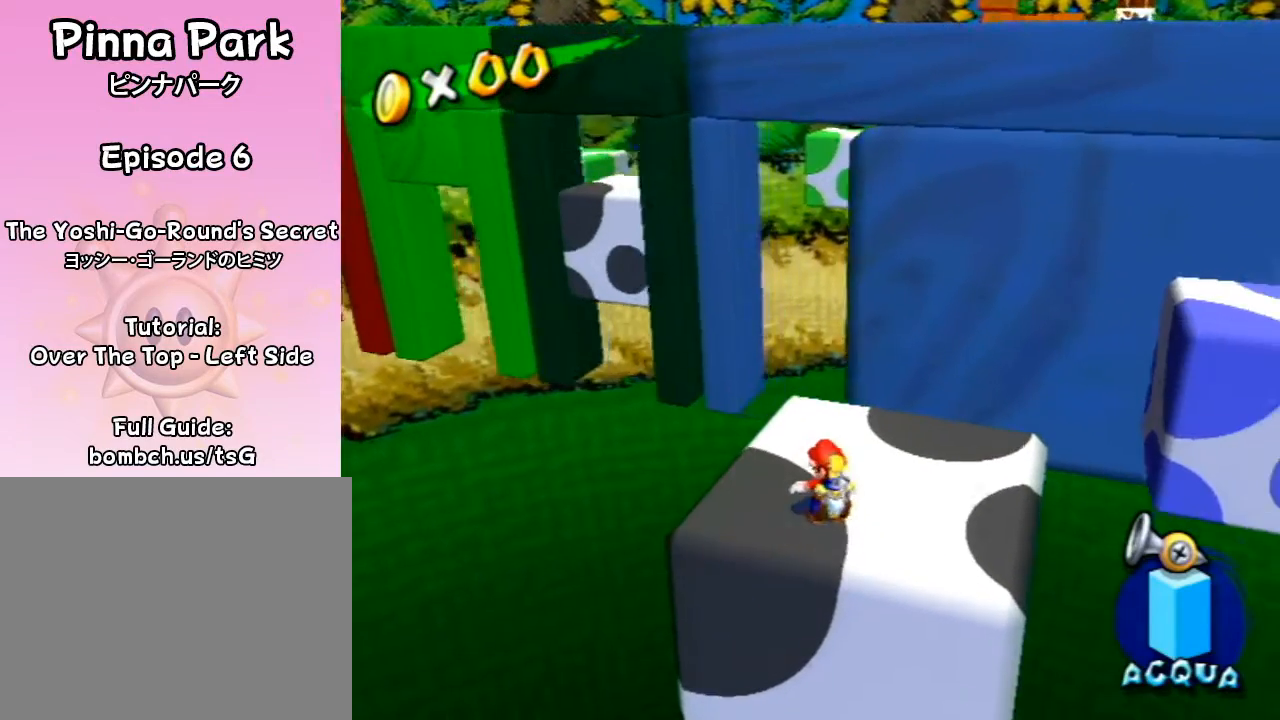
{"buttons": [], "left_stick": "up", "right_stick": "center", "events": [[367, "left_stick", "up"]]}
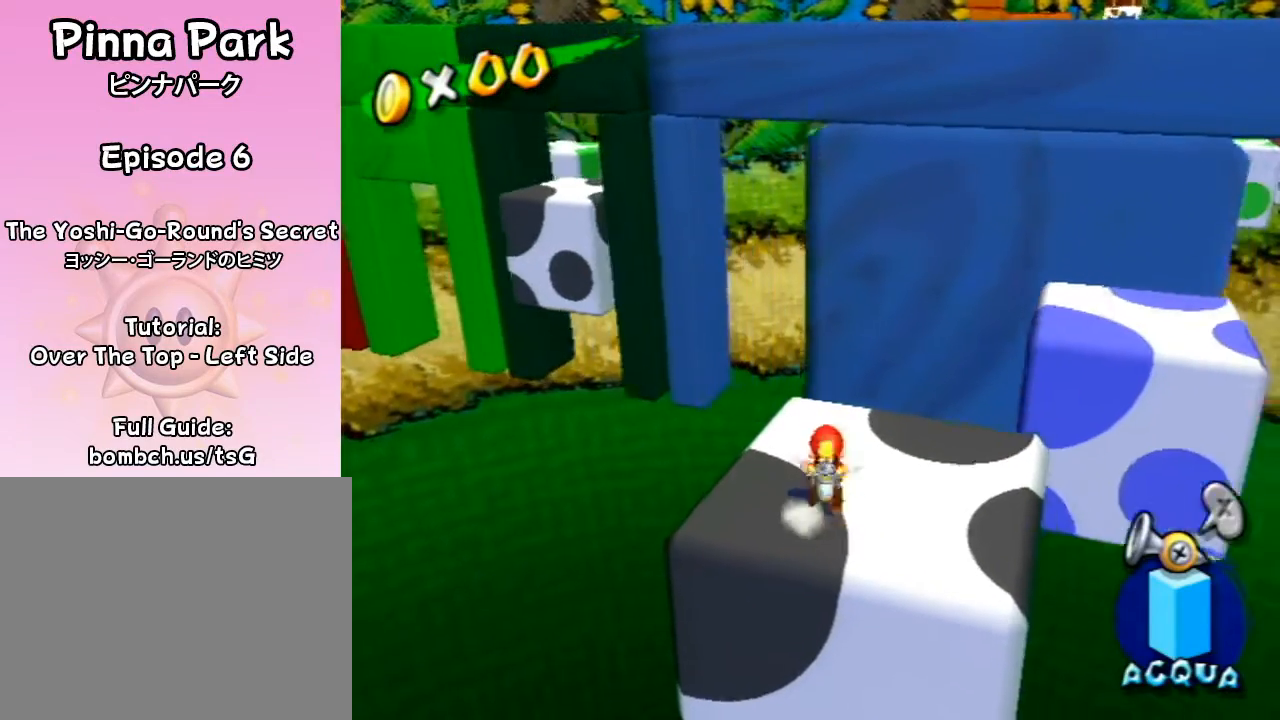
{"buttons": ["A"], "left_stick": "up", "right_stick": "center", "events": [[400, "A", "down"]]}
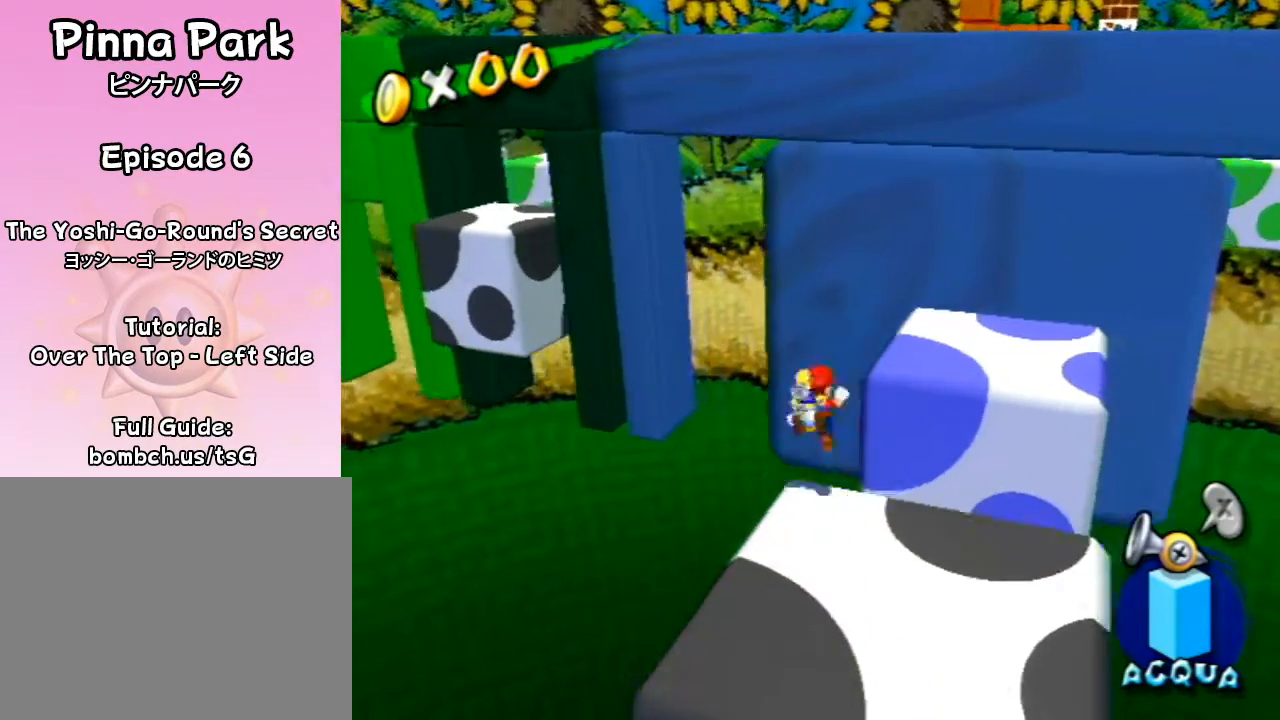
{"buttons": [], "left_stick": "up", "right_stick": "center", "events": [[100, "left_stick", "down-left"], [167, "left_stick", "down-right"], [233, "A", "up"], [267, "left_stick", "up"]]}
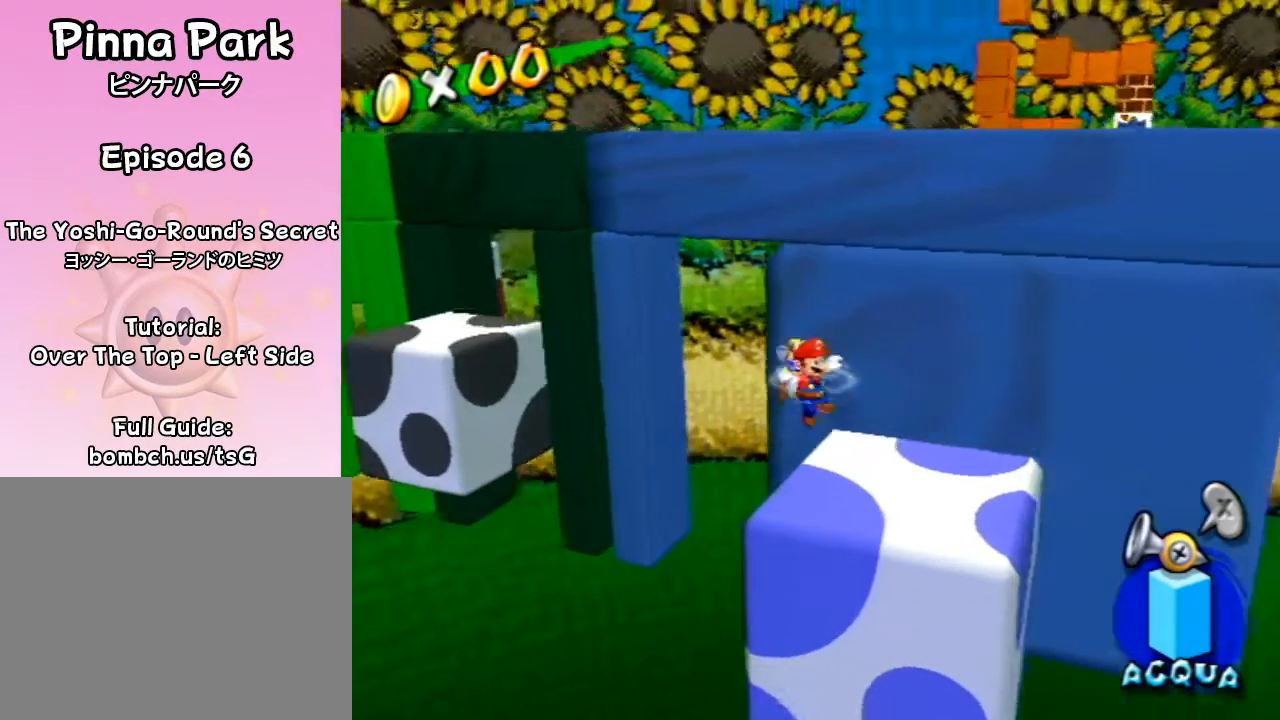
{"buttons": [], "left_stick": "up", "right_stick": "center", "events": []}
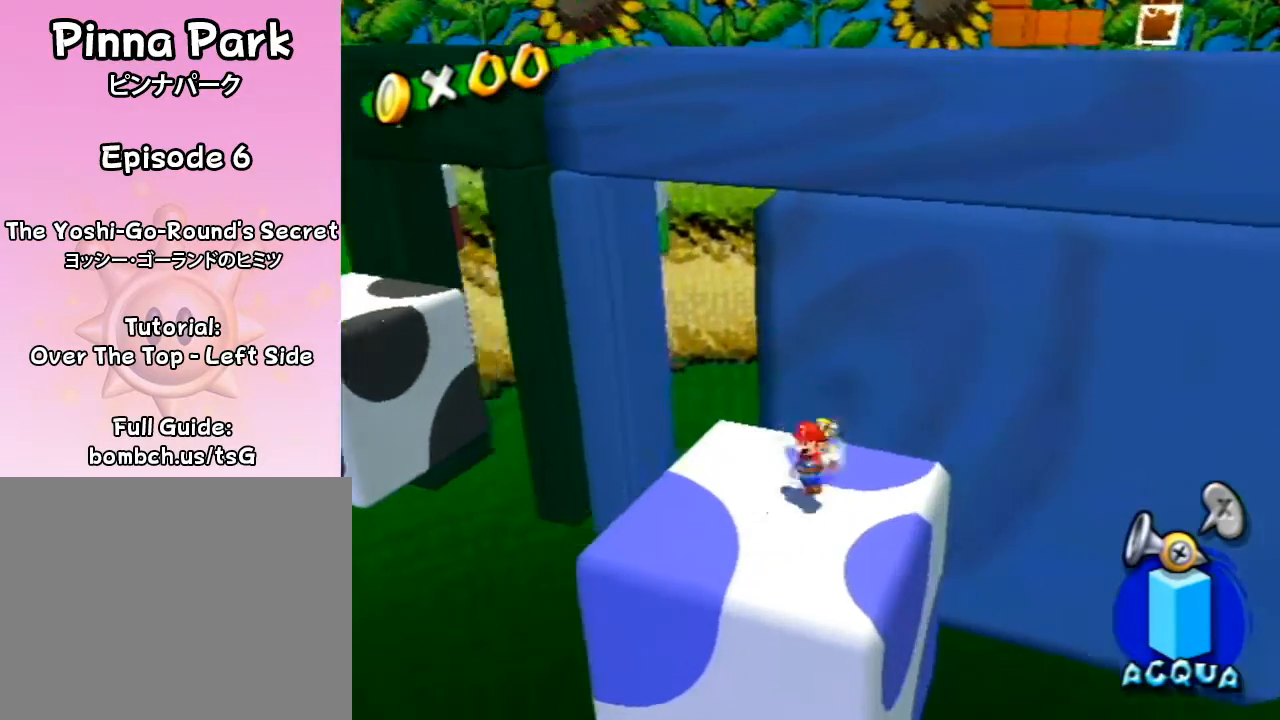
{"buttons": ["A"], "left_stick": "up", "right_stick": "center", "events": [[67, "A", "down"], [67, "B", "down"], [500, "B", "up"]]}
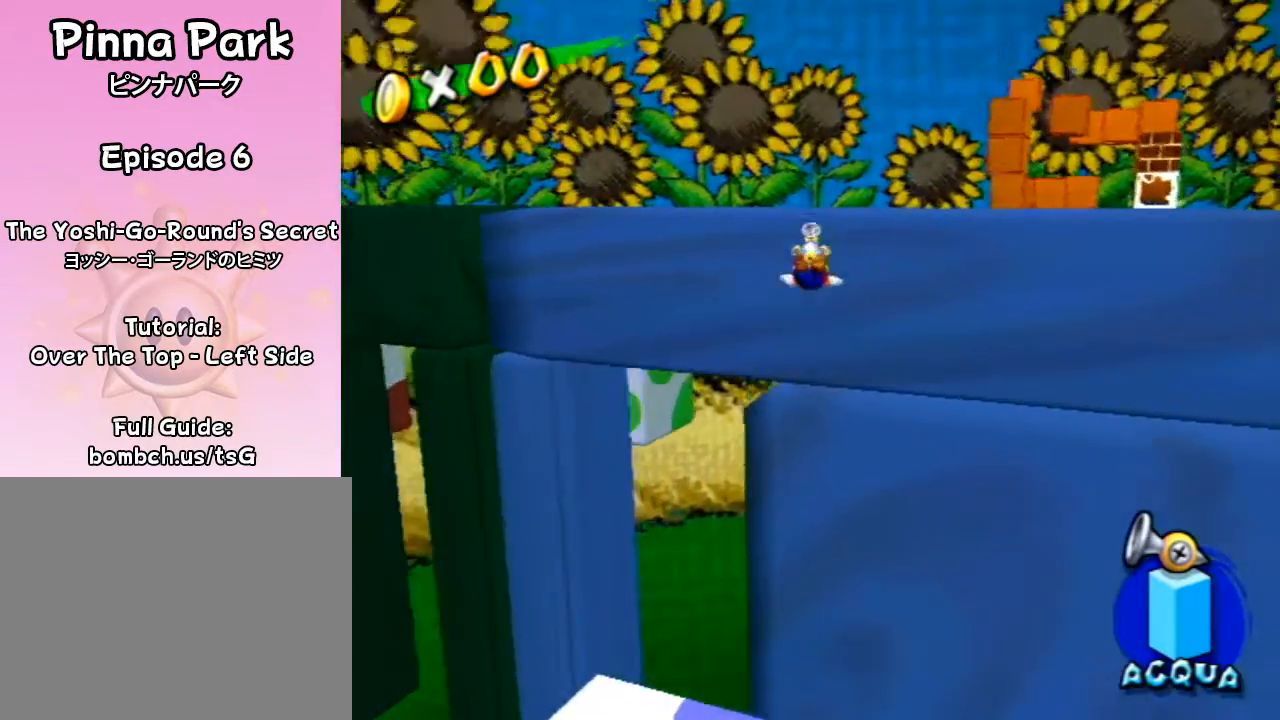
{"buttons": ["A"], "left_stick": "up", "right_stick": "center", "events": [[33, "A", "up"], [500, "A", "down"]]}
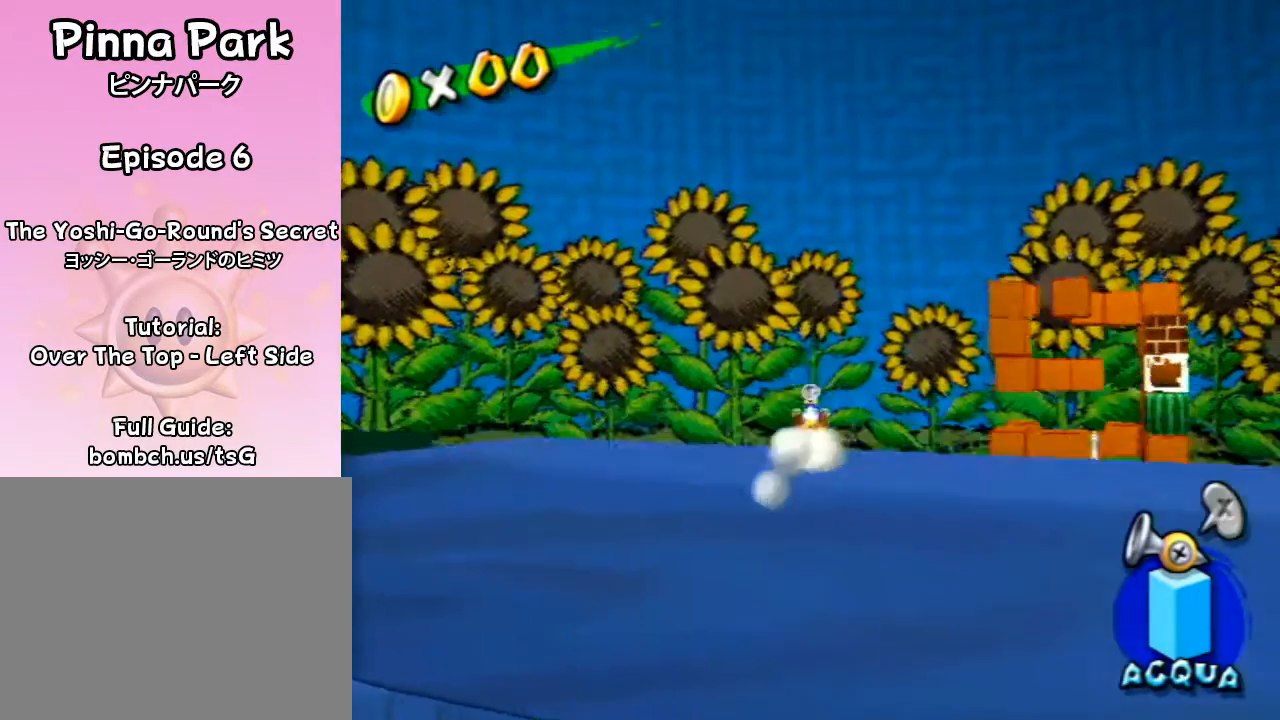
{"buttons": [], "left_stick": "up", "right_stick": "center", "events": [[367, "A", "up"]]}
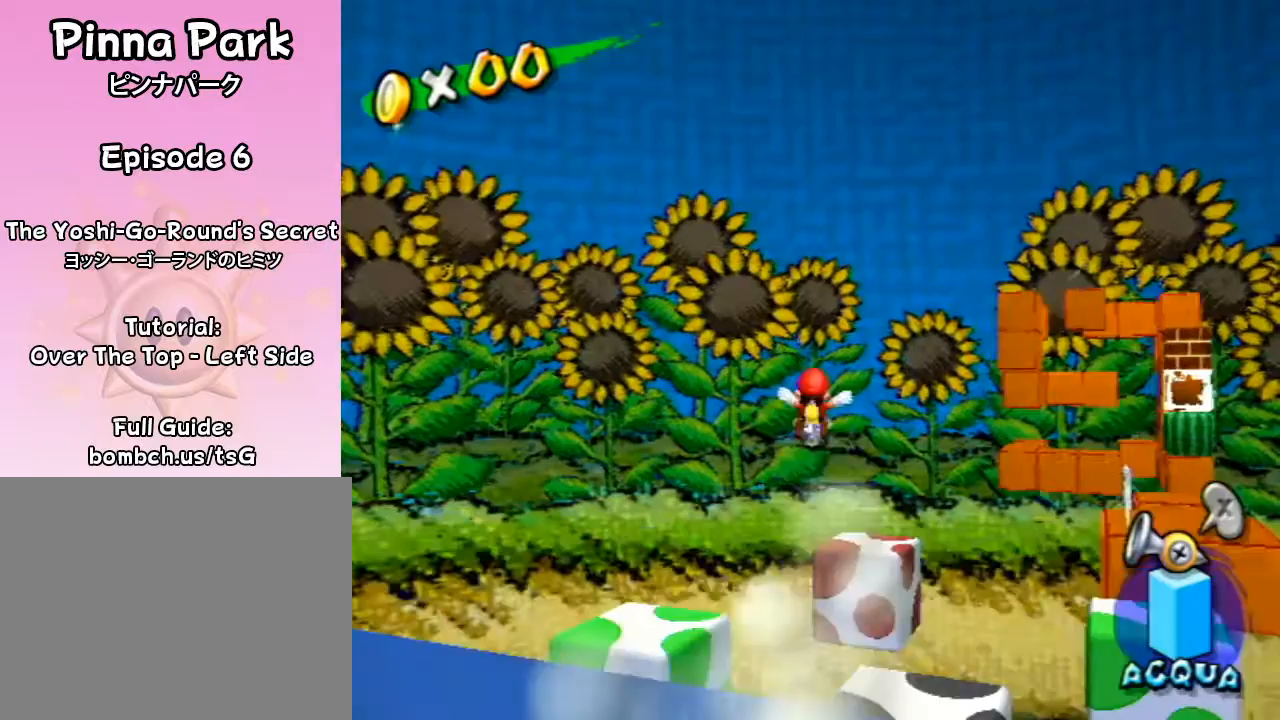
{"buttons": [], "left_stick": "up", "right_stick": "center", "events": []}
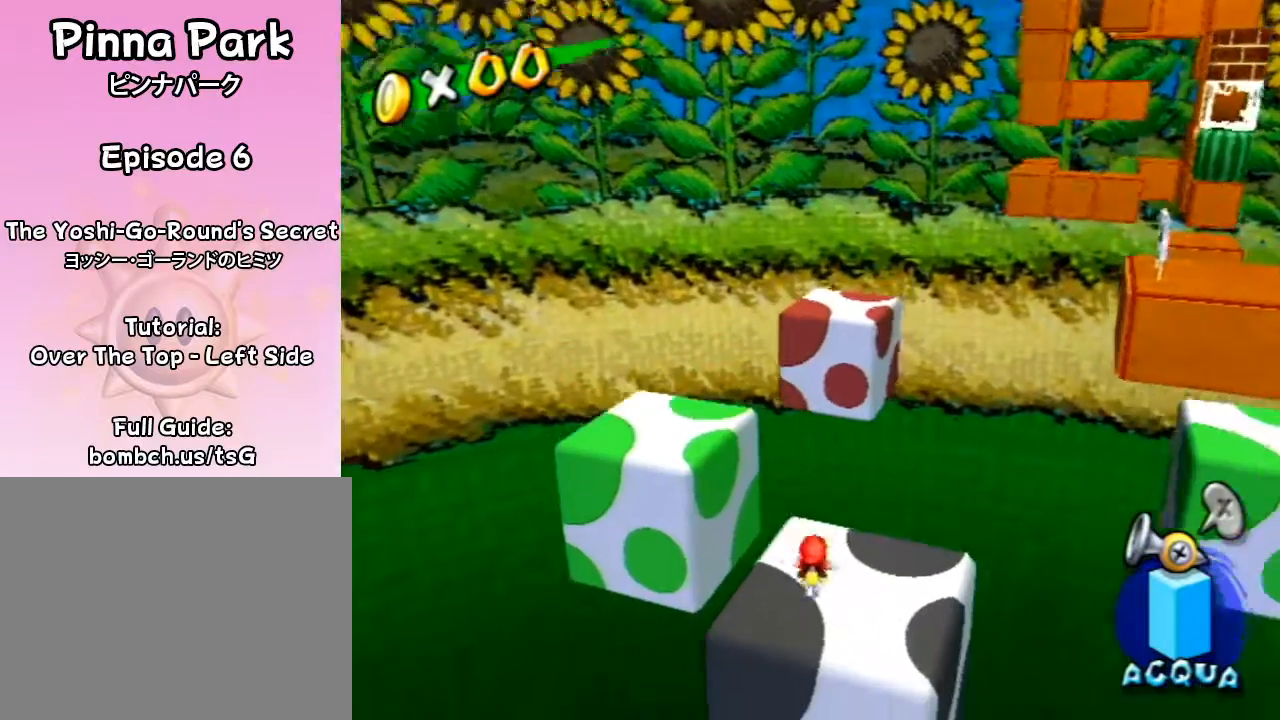
{"buttons": ["A"], "left_stick": "up", "right_stick": "center", "events": [[267, "A", "down"], [267, "B", "down"], [500, "B", "up"]]}
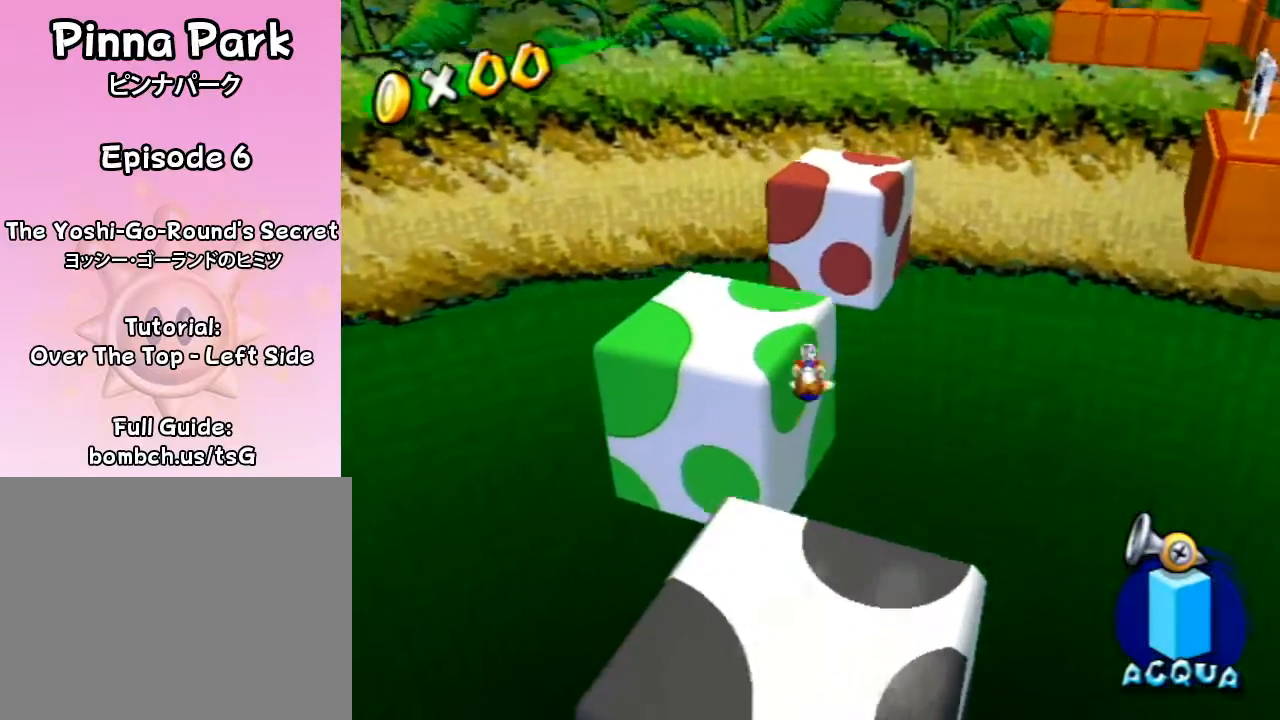
{"buttons": [], "left_stick": "down-right", "right_stick": "center", "events": [[33, "A", "up"], [67, "left_stick", "up-right"], [167, "left_stick", "right"], [267, "left_stick", "down-right"], [300, "right_stick", "left"], [500, "right_stick", "center"]]}
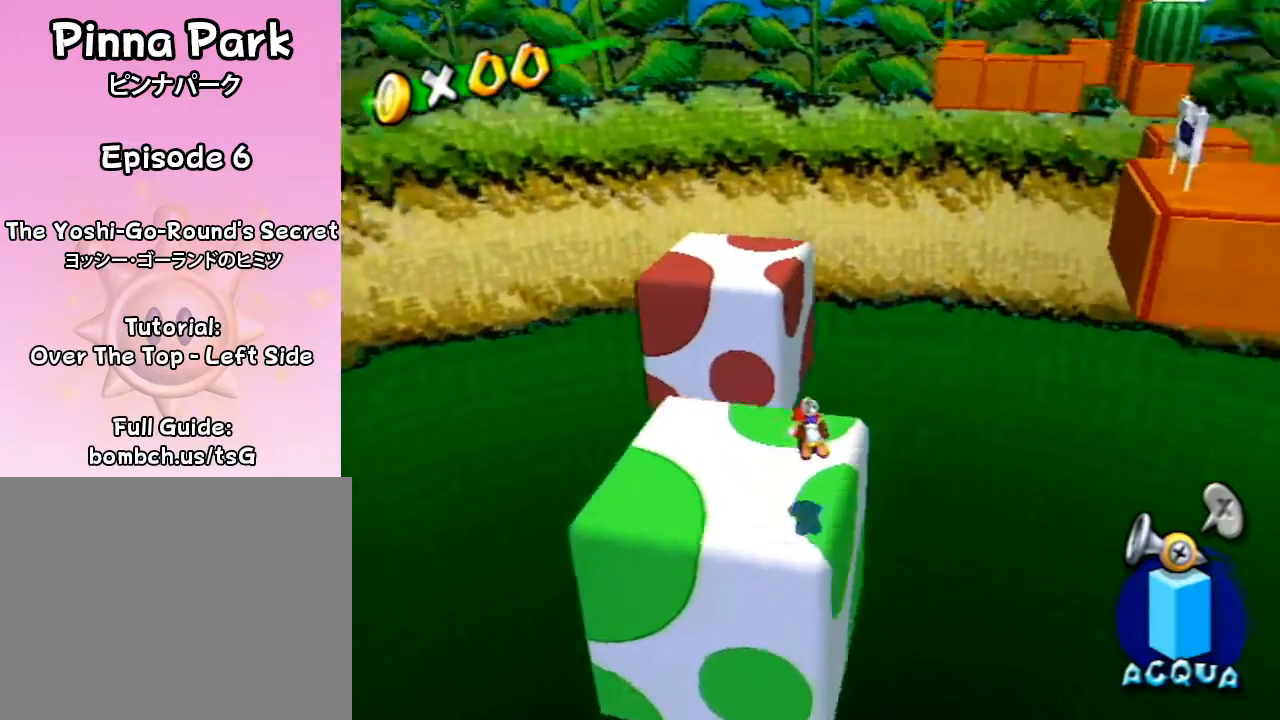
{"buttons": [], "left_stick": "down-right", "right_stick": "center", "events": [[400, "A", "down"], [500, "A", "up"]]}
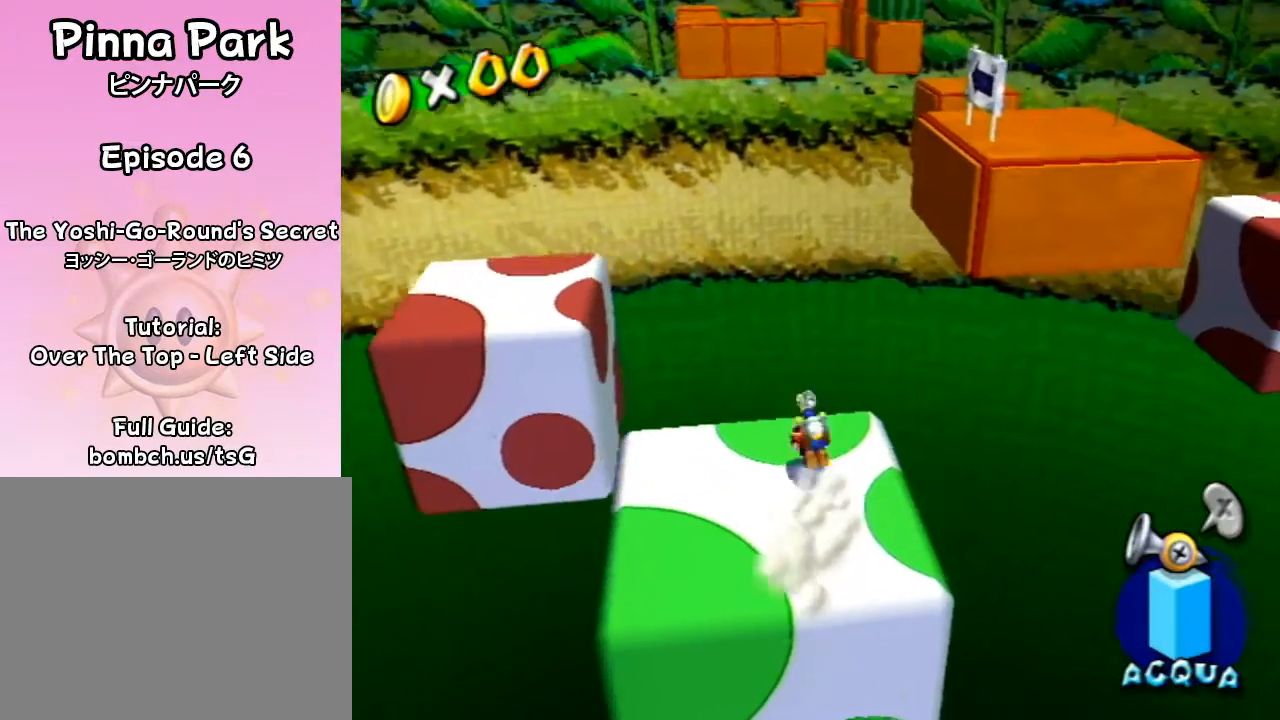
{"buttons": [], "left_stick": "up", "right_stick": "center", "events": [[133, "right_stick", "left"], [333, "left_stick", "center"], [333, "right_stick", "center"], [467, "left_stick", "up"]]}
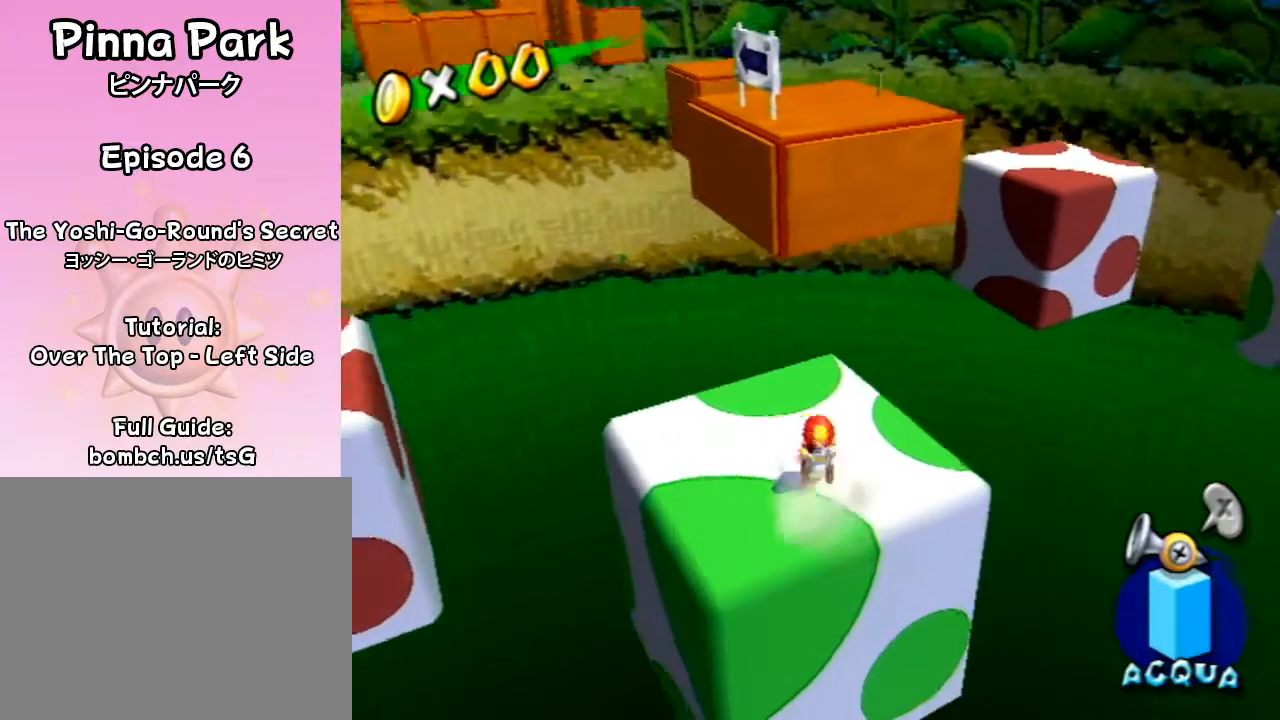
{"buttons": [], "left_stick": "center", "right_stick": "center", "events": [[167, "left_stick", "center"]]}
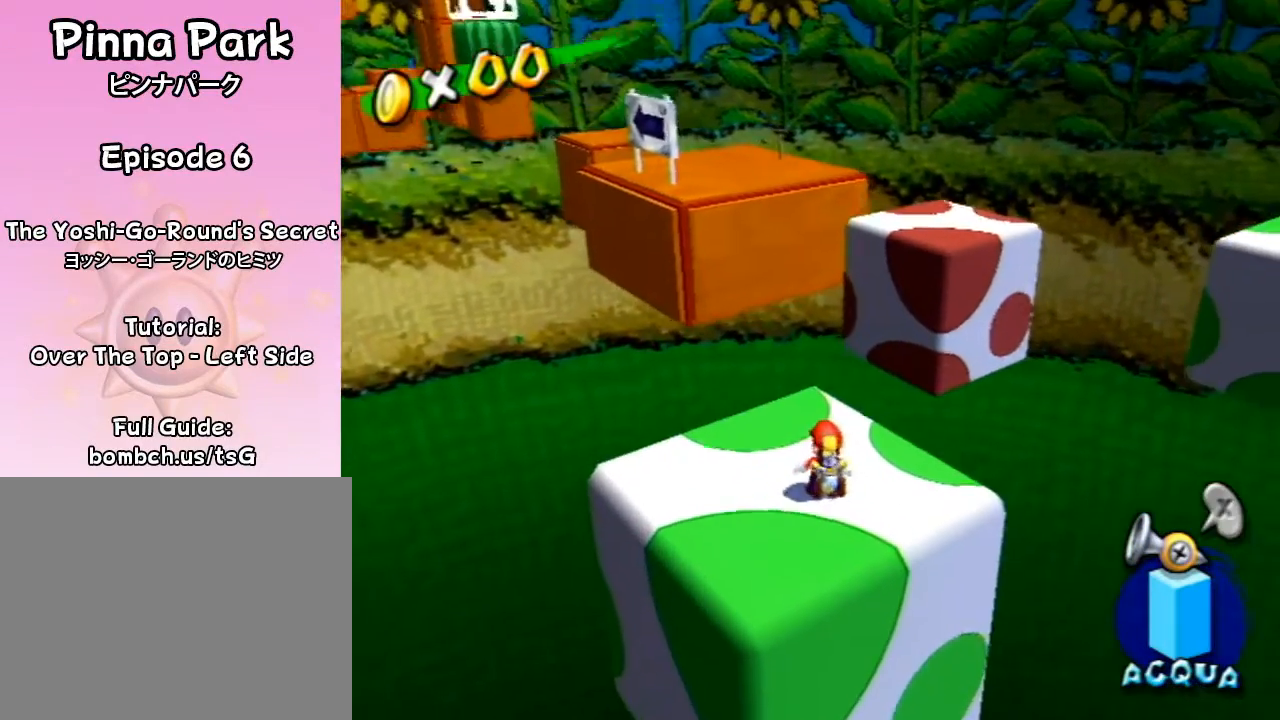
{"buttons": ["A", "B"], "left_stick": "up", "right_stick": "center", "events": [[67, "left_stick", "up"], [467, "A", "down"], [500, "B", "down"]]}
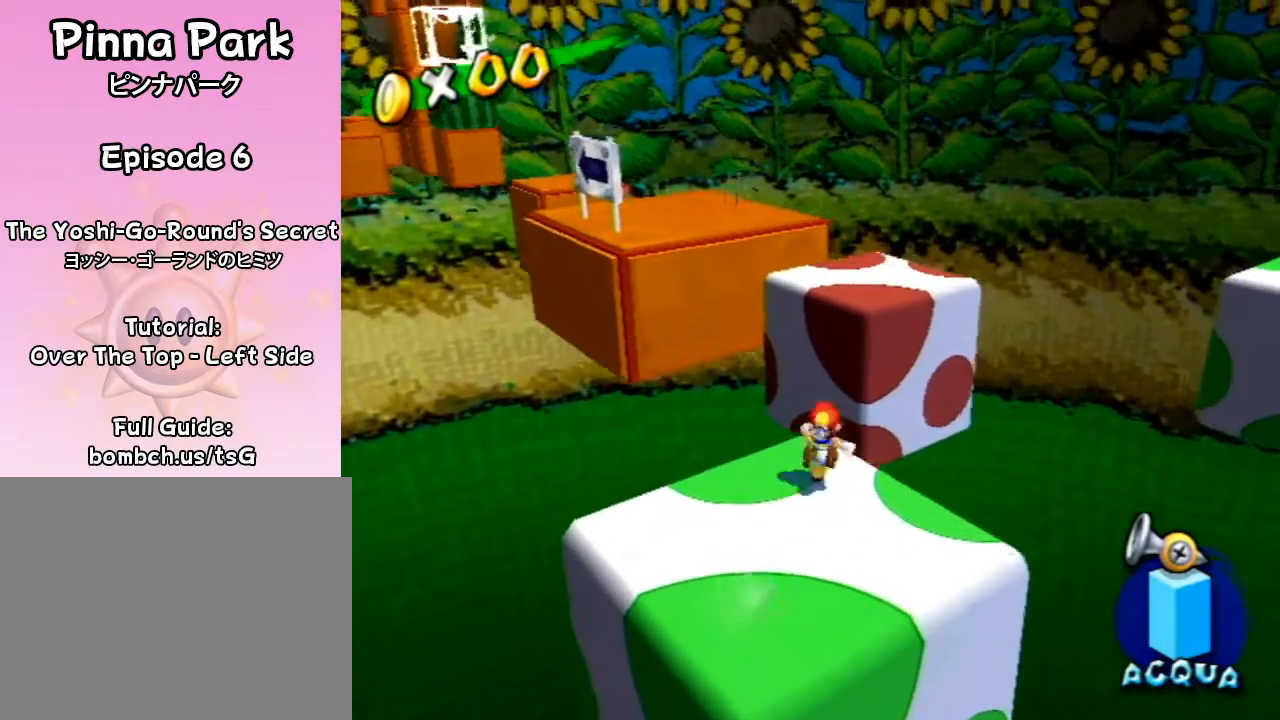
{"buttons": [], "left_stick": "up-left", "right_stick": "right", "events": [[267, "left_stick", "up-left"], [333, "A", "up"], [333, "B", "up"], [500, "right_stick", "right"]]}
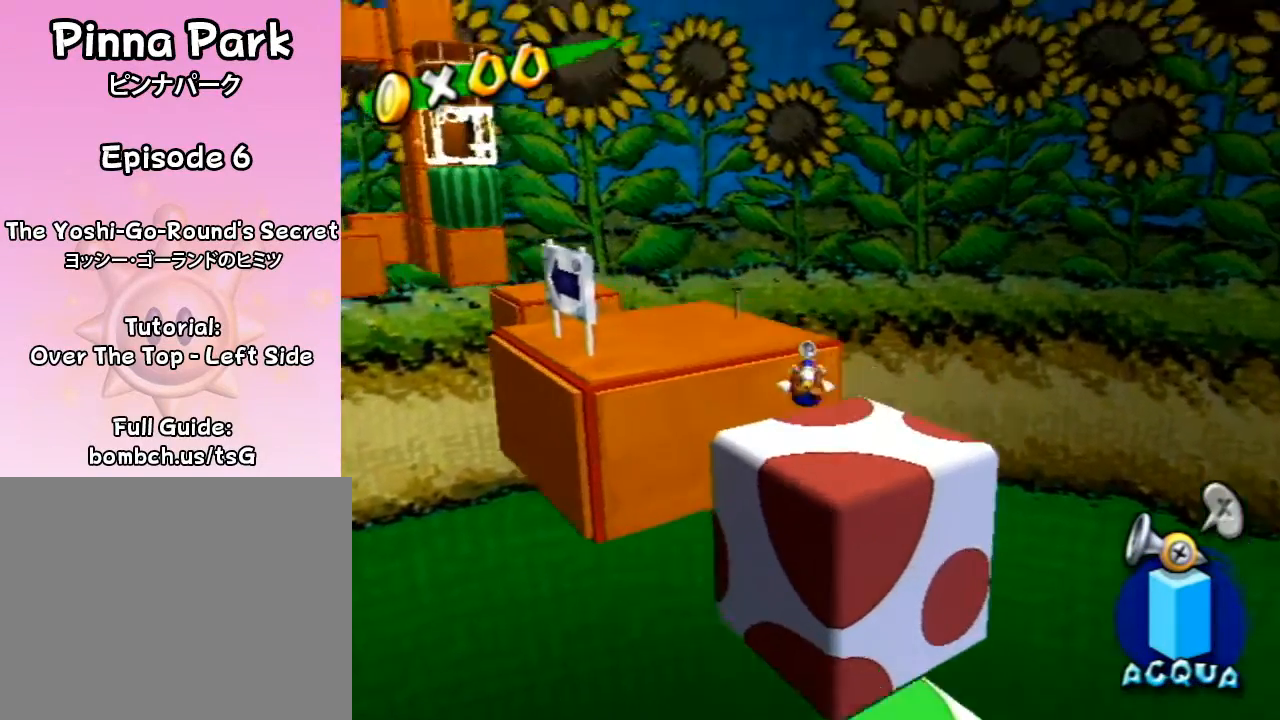
{"buttons": ["A"], "left_stick": "up-left", "right_stick": "center", "events": [[133, "right_stick", "center"], [467, "A", "down"]]}
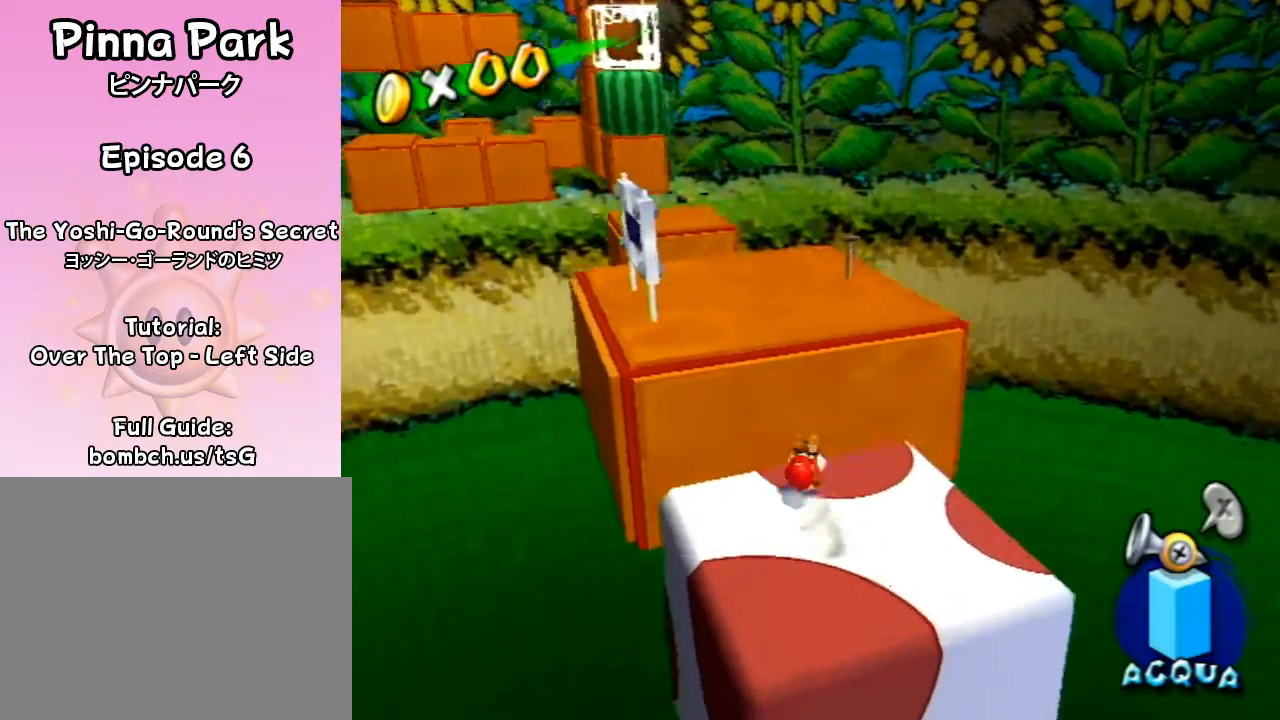
{"buttons": [], "left_stick": "up", "right_stick": "center", "events": [[133, "A", "up"], [333, "right_stick", "right"], [367, "left_stick", "up"], [500, "right_stick", "center"]]}
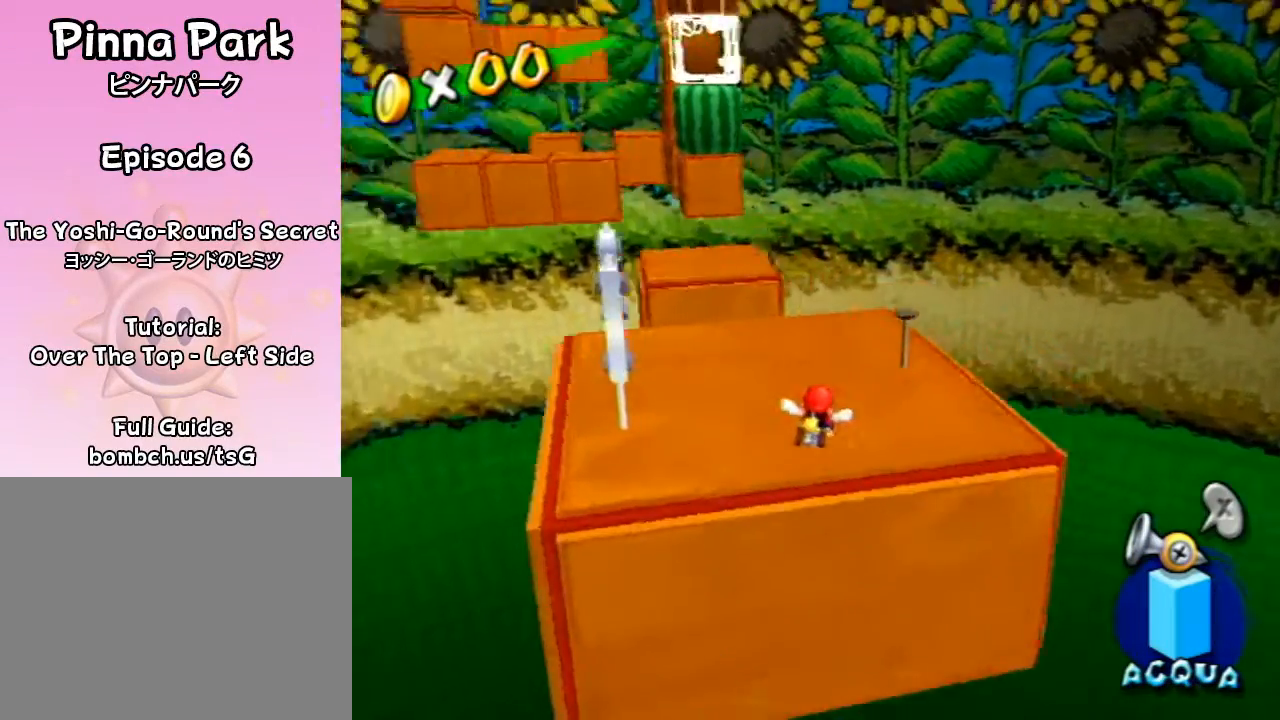
{"buttons": [], "left_stick": "up", "right_stick": "center", "events": [[167, "B", "down"], [267, "B", "up"]]}
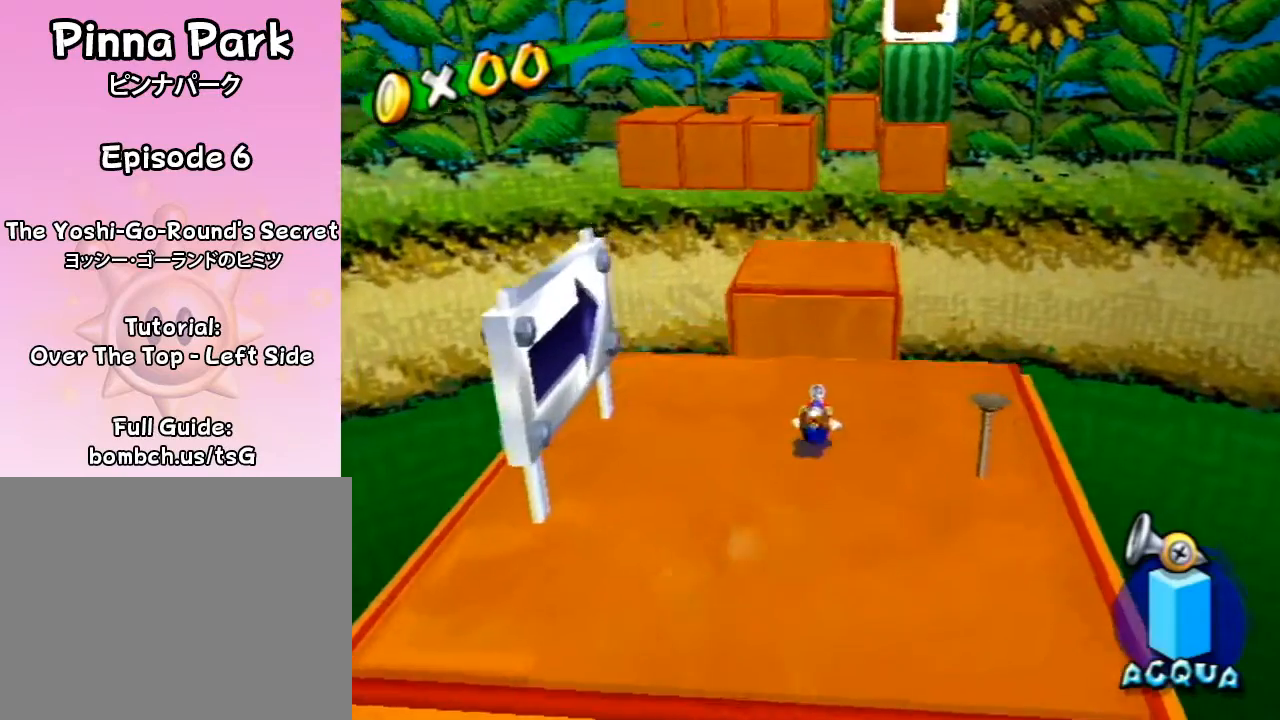
{"buttons": [], "left_stick": "up", "right_stick": "center", "events": [[67, "A", "down"], [67, "left_stick", "up-right"], [167, "A", "up"], [467, "left_stick", "up"]]}
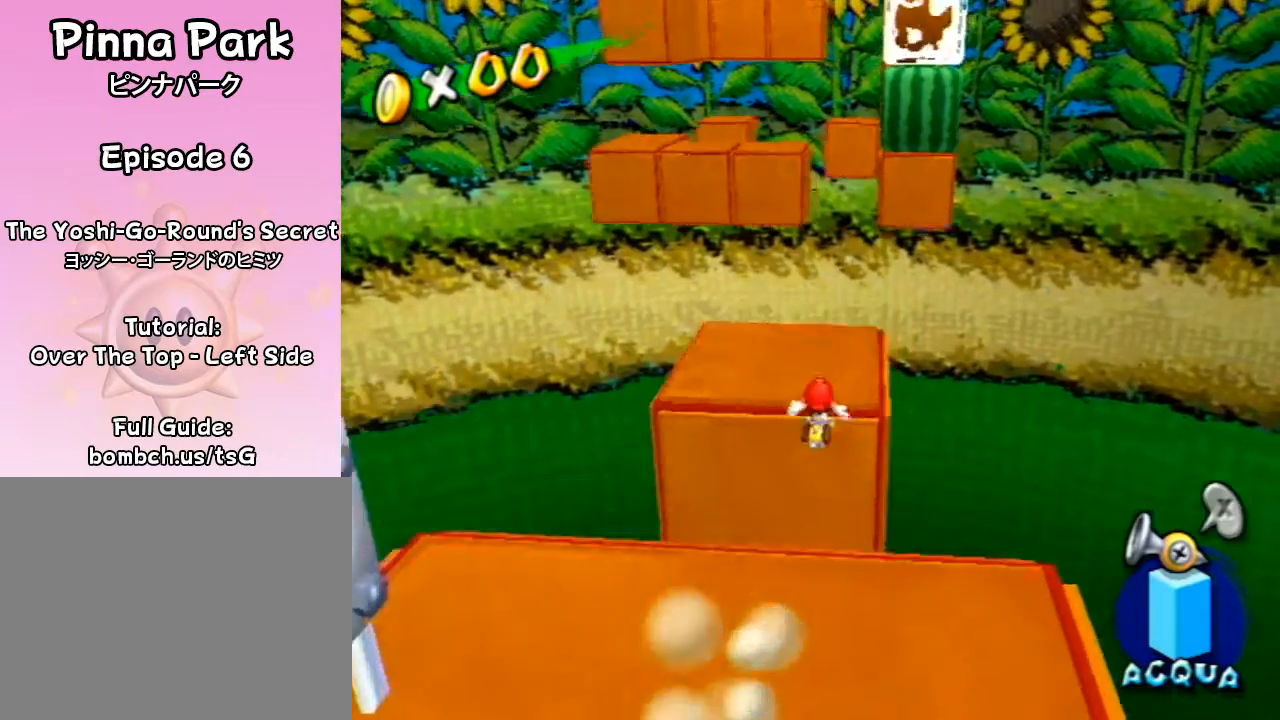
{"buttons": [], "left_stick": "center", "right_stick": "center", "events": [[233, "left_stick", "center"], [367, "A", "down"], [500, "A", "up"]]}
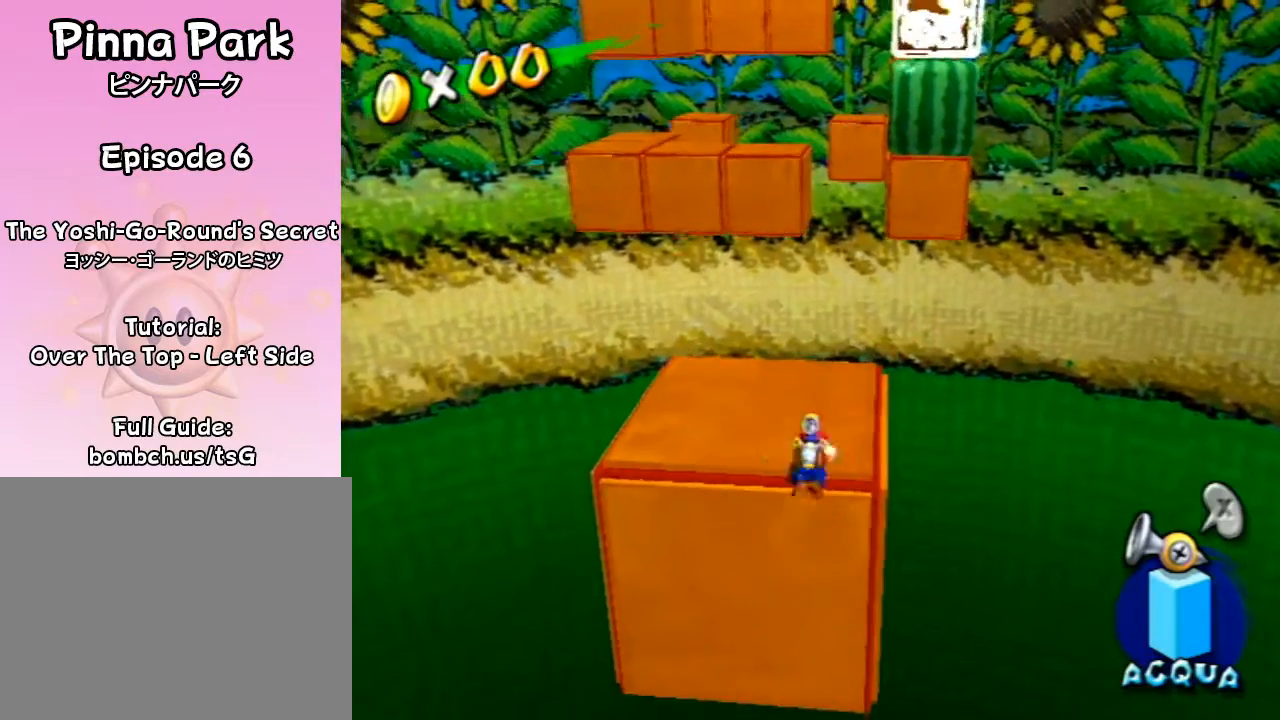
{"buttons": [], "left_stick": "center", "right_stick": "center", "events": [[233, "right_stick", "up-left"], [333, "right_stick", "center"]]}